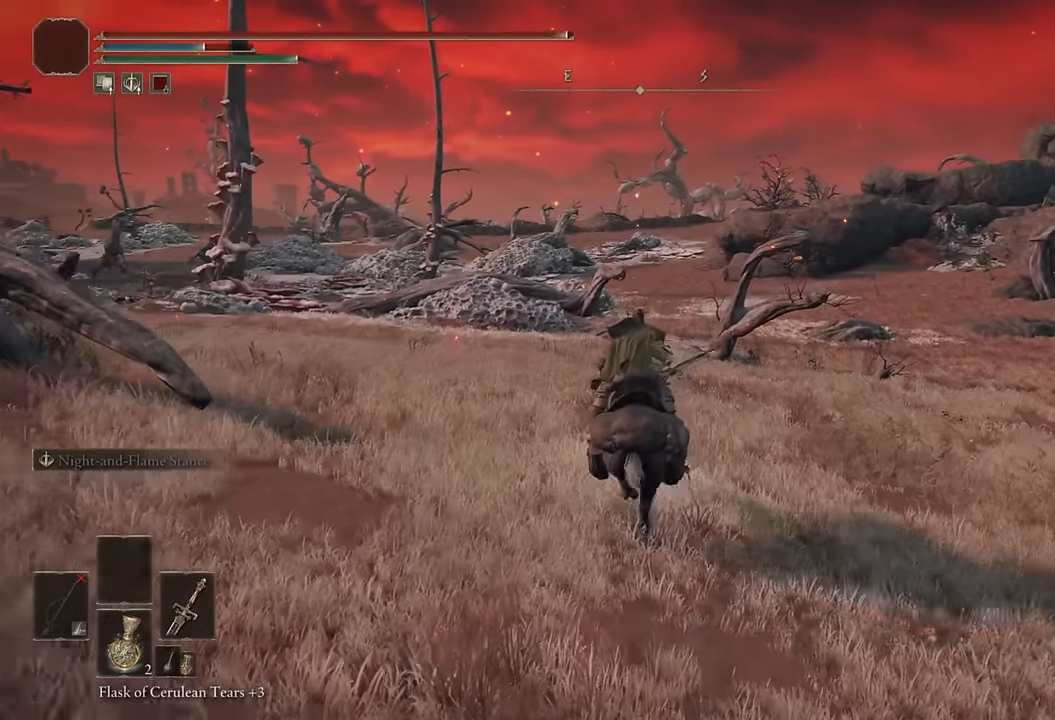
Gameplay with a controller (PlayStation layout); each line is a JSON object with the inputs held at the frame after it. "events" lists button and stick changes between this image and that frame as [ms after this image, input, new state], when the widget could be followed in between.
{"buttons": [], "left_stick": "up", "right_stick": "center", "events": [[217, "CIRCLE", "down"], [350, "CIRCLE", "up"]]}
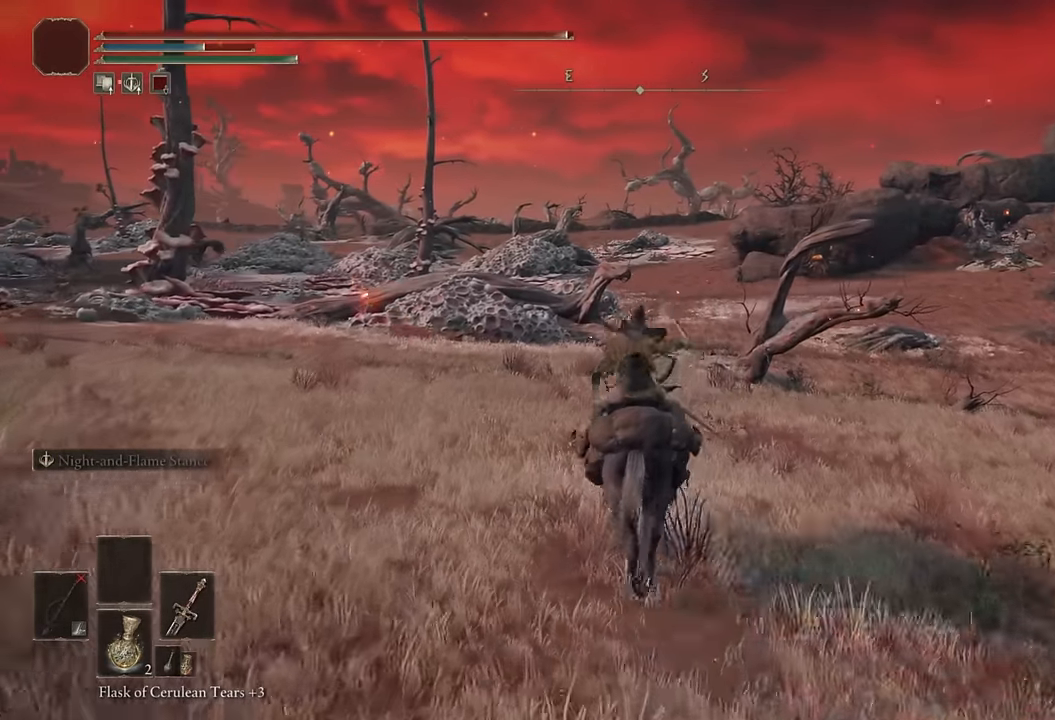
{"buttons": [], "left_stick": "up", "right_stick": "center", "events": [[384, "right_stick", "up-right"], [500, "right_stick", "center"]]}
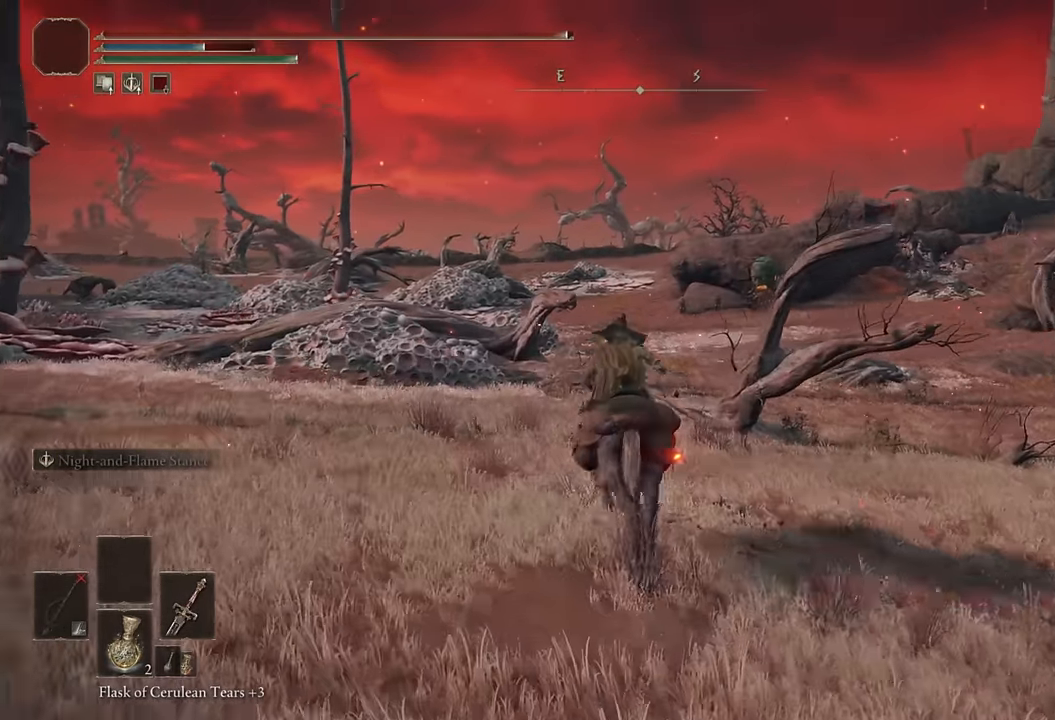
{"buttons": [], "left_stick": "up", "right_stick": "center", "events": [[167, "CIRCLE", "down"], [284, "CIRCLE", "up"]]}
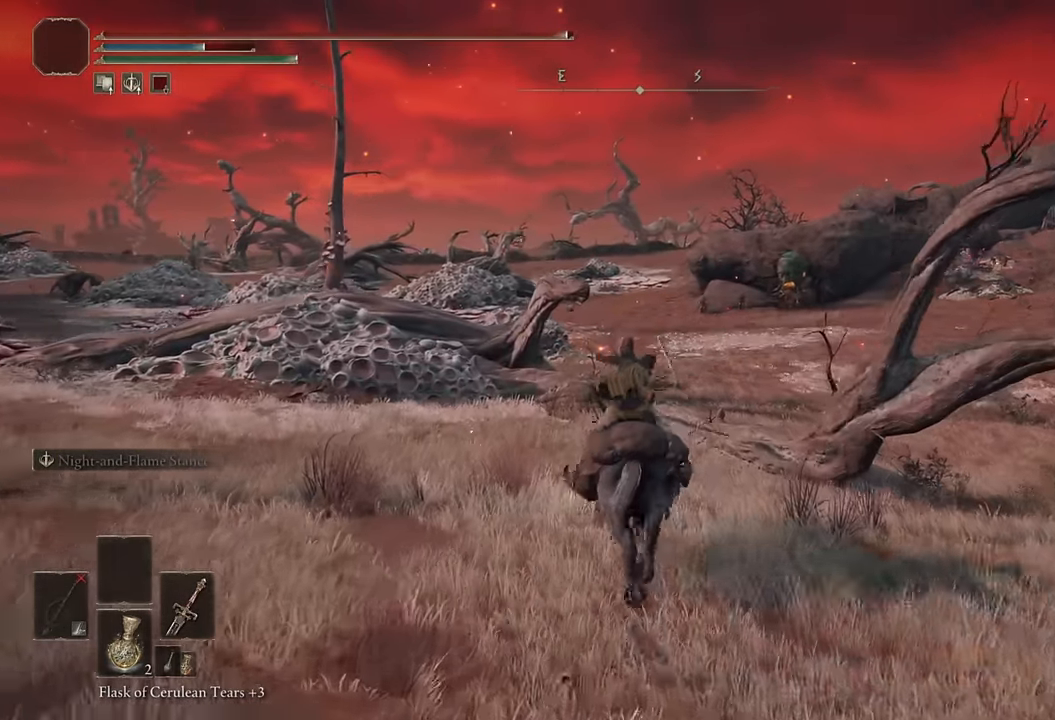
{"buttons": [], "left_stick": "up", "right_stick": "center", "events": []}
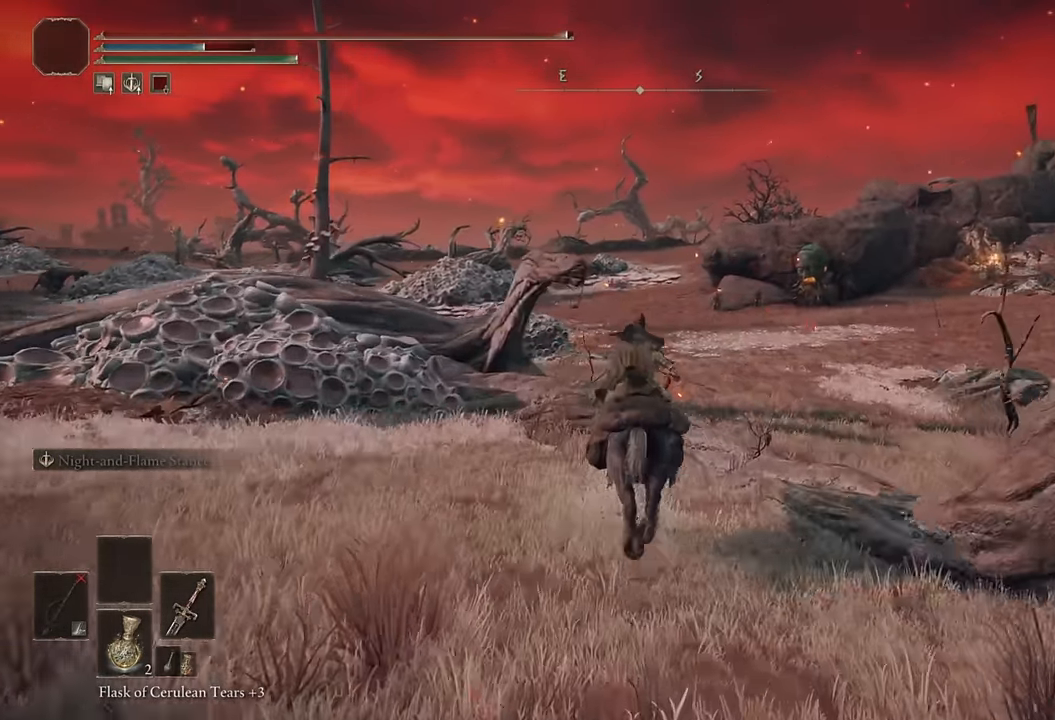
{"buttons": [], "left_stick": "up", "right_stick": "center", "events": []}
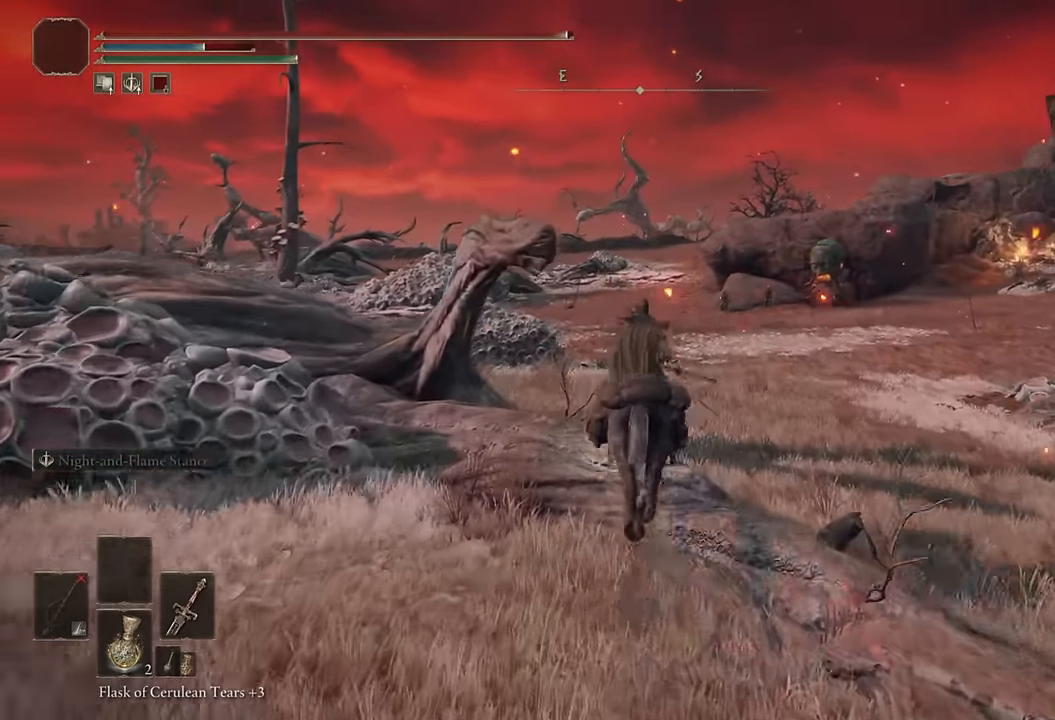
{"buttons": [], "left_stick": "up", "right_stick": "center", "events": [[184, "CIRCLE", "down"], [300, "CIRCLE", "up"]]}
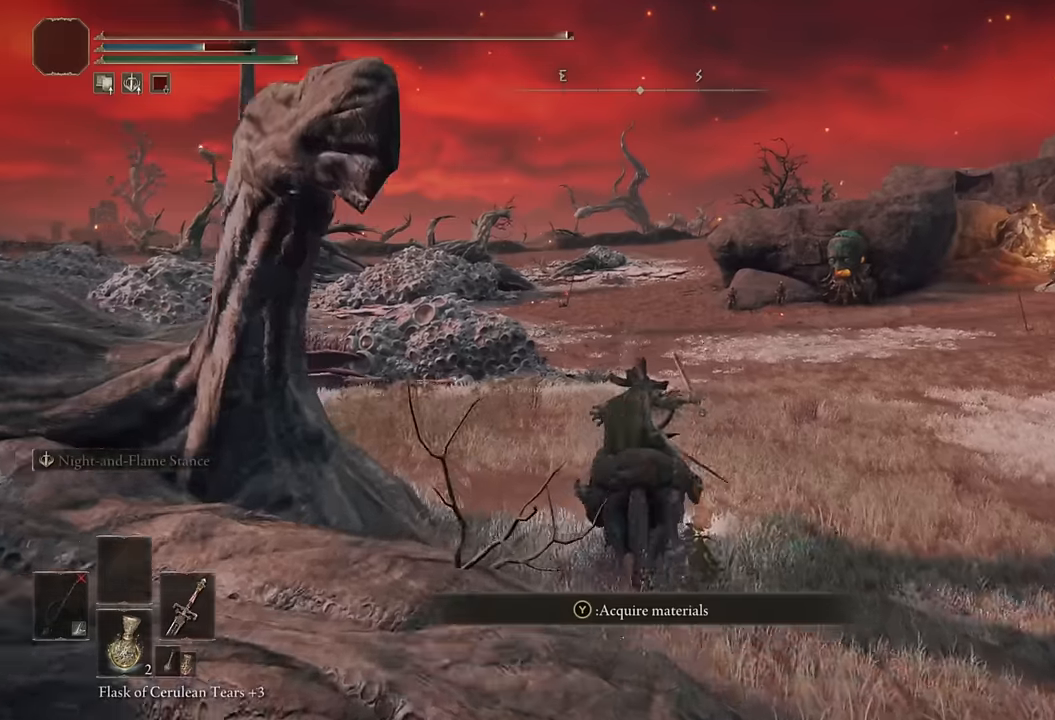
{"buttons": [], "left_stick": "up", "right_stick": "center", "events": []}
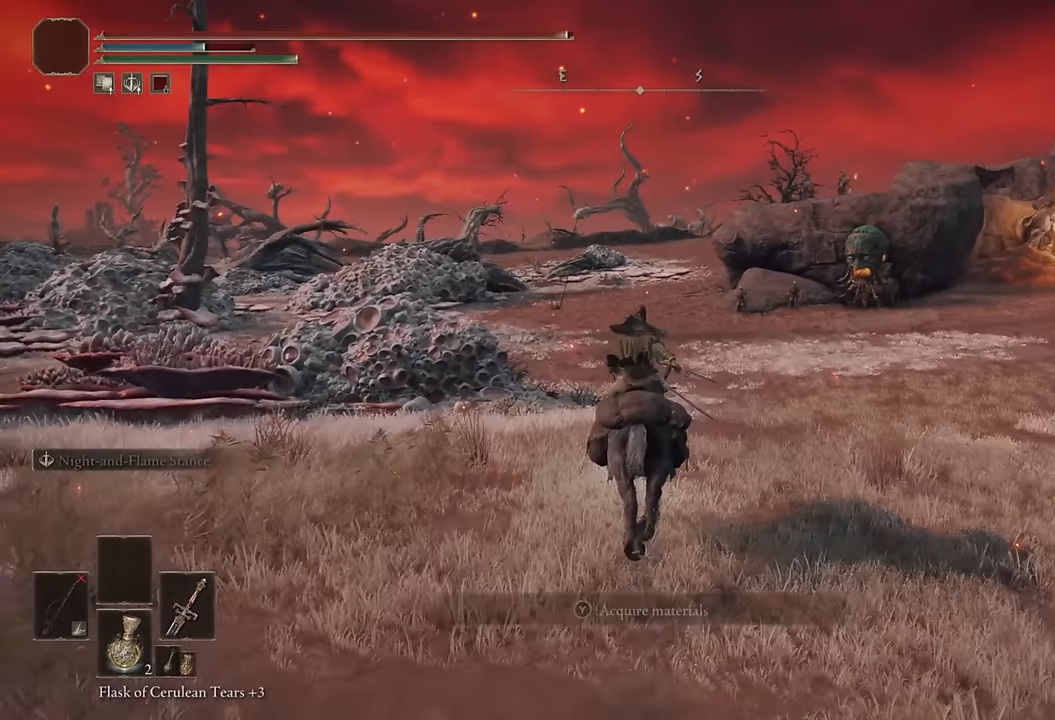
{"buttons": [], "left_stick": "up", "right_stick": "center", "events": [[150, "CIRCLE", "down"], [250, "CIRCLE", "up"]]}
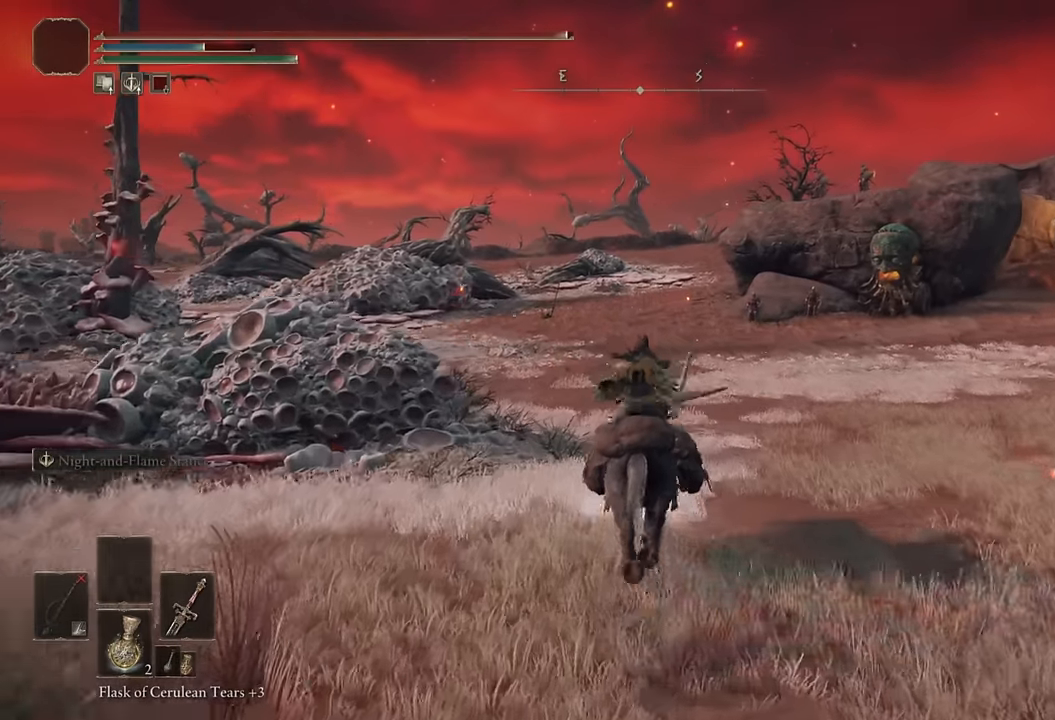
{"buttons": ["CIRCLE"], "left_stick": "up", "right_stick": "center", "events": [[500, "CIRCLE", "down"]]}
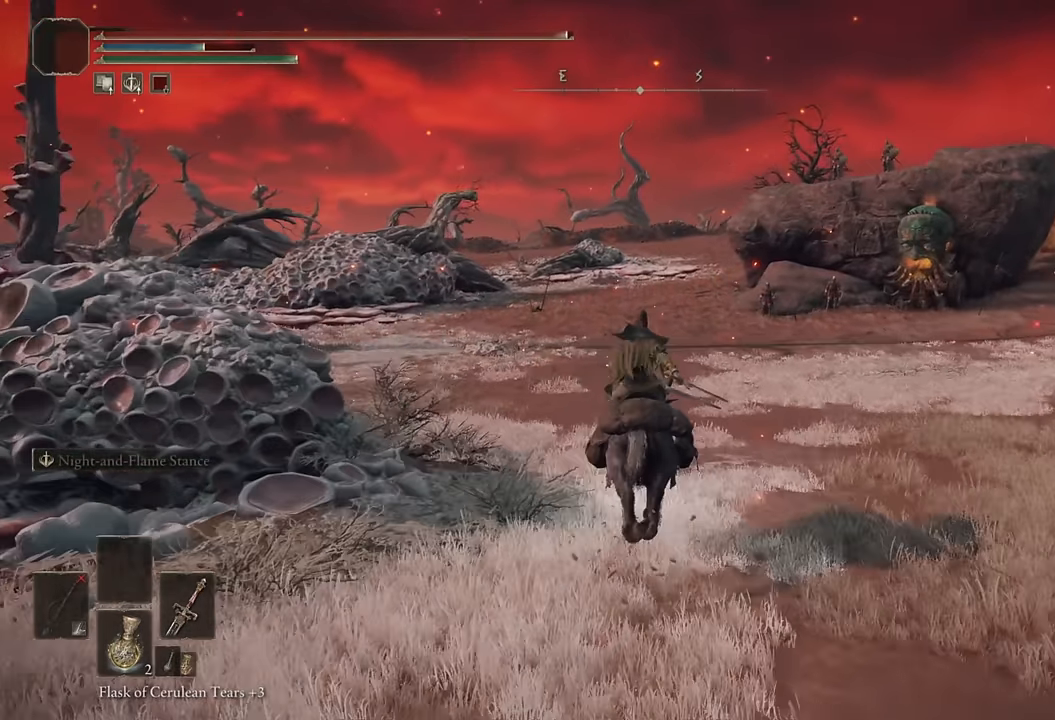
{"buttons": [], "left_stick": "up", "right_stick": "center", "events": [[117, "CIRCLE", "up"]]}
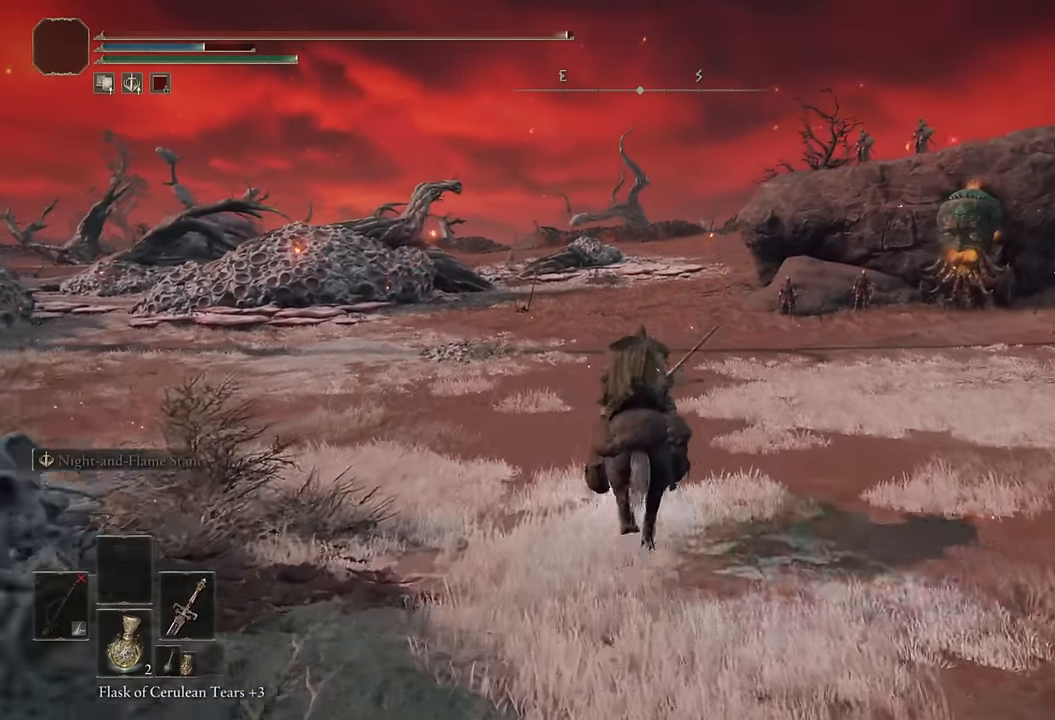
{"buttons": [], "left_stick": "up", "right_stick": "center", "events": [[367, "CIRCLE", "down"], [500, "CIRCLE", "up"]]}
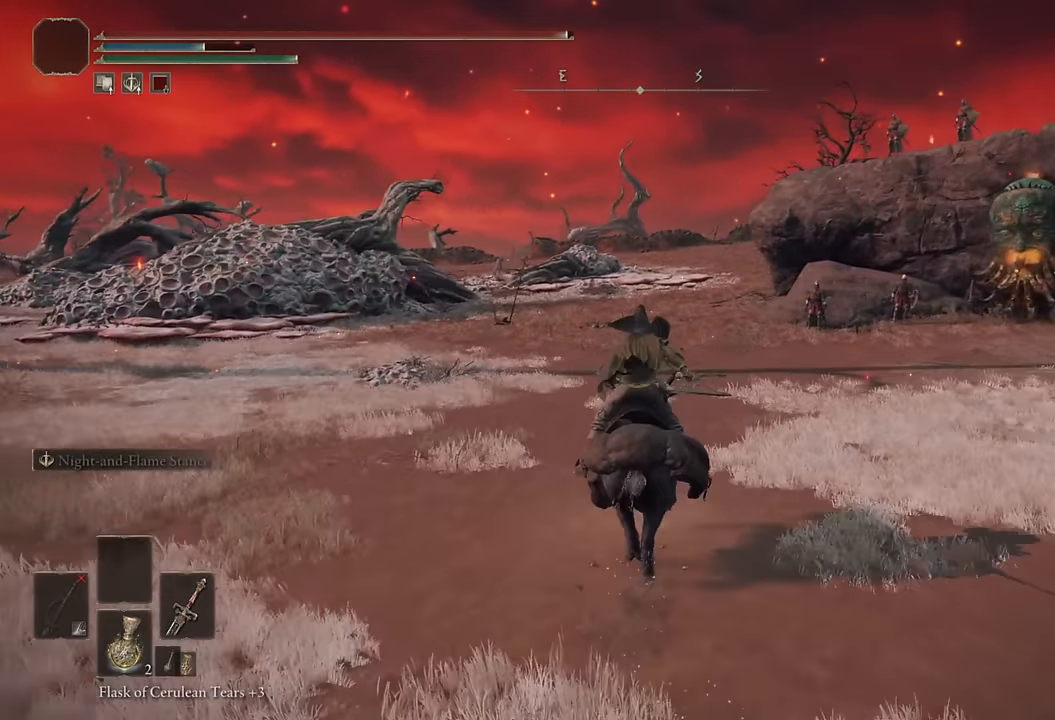
{"buttons": [], "left_stick": "up", "right_stick": "center", "events": []}
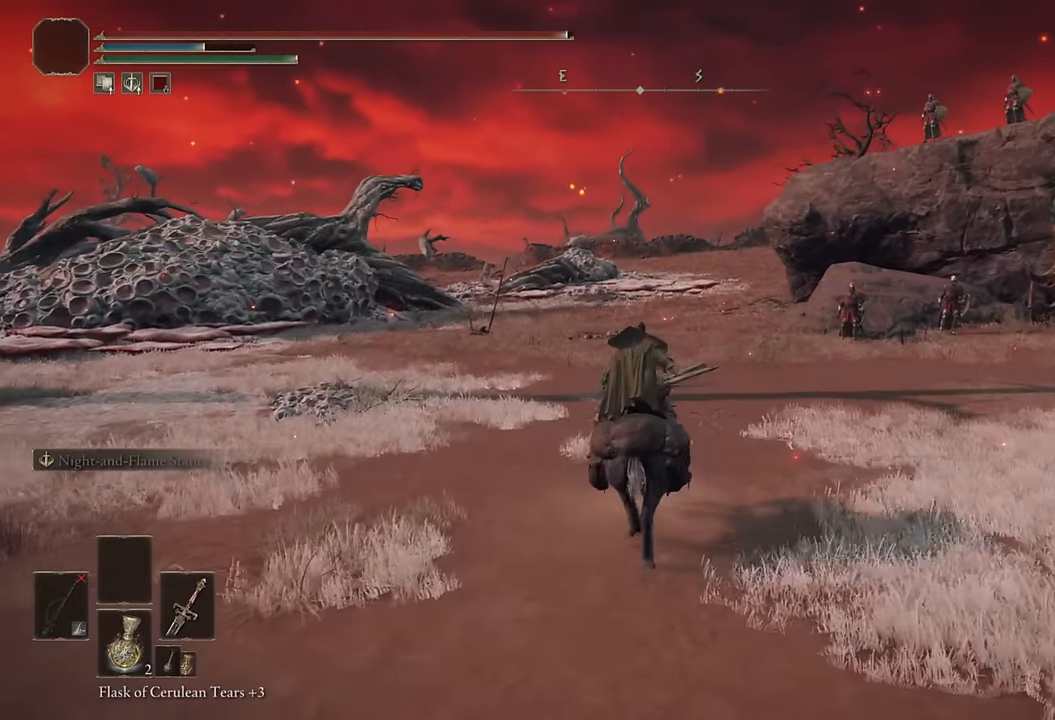
{"buttons": [], "left_stick": "up", "right_stick": "center"}
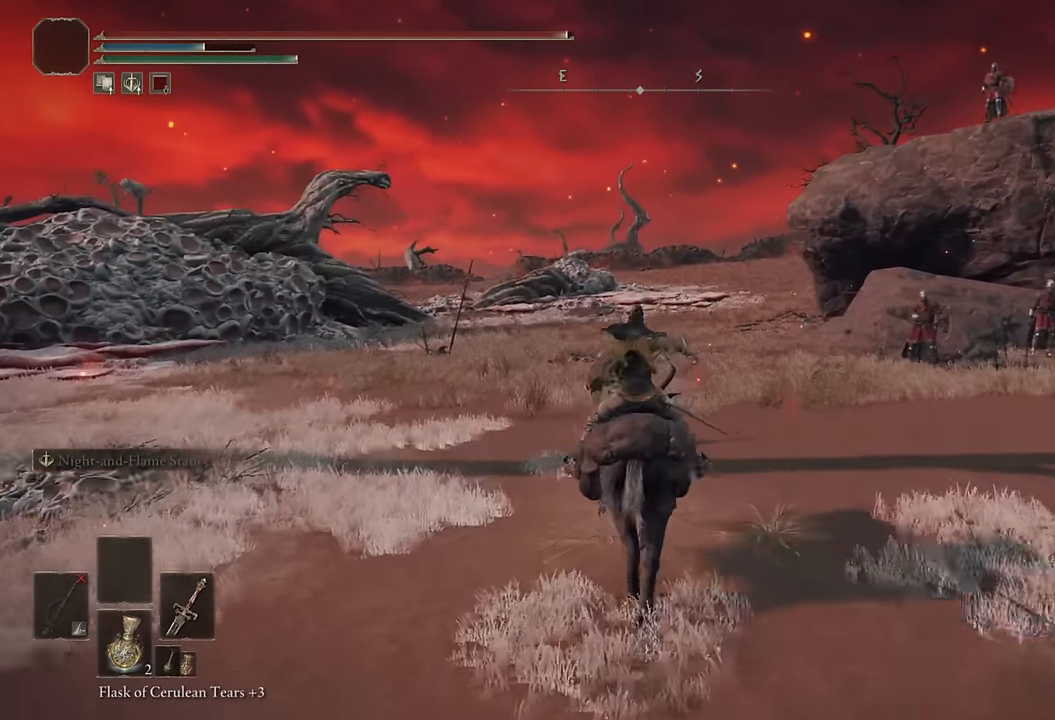
{"buttons": [], "left_stick": "up", "right_stick": "center", "events": []}
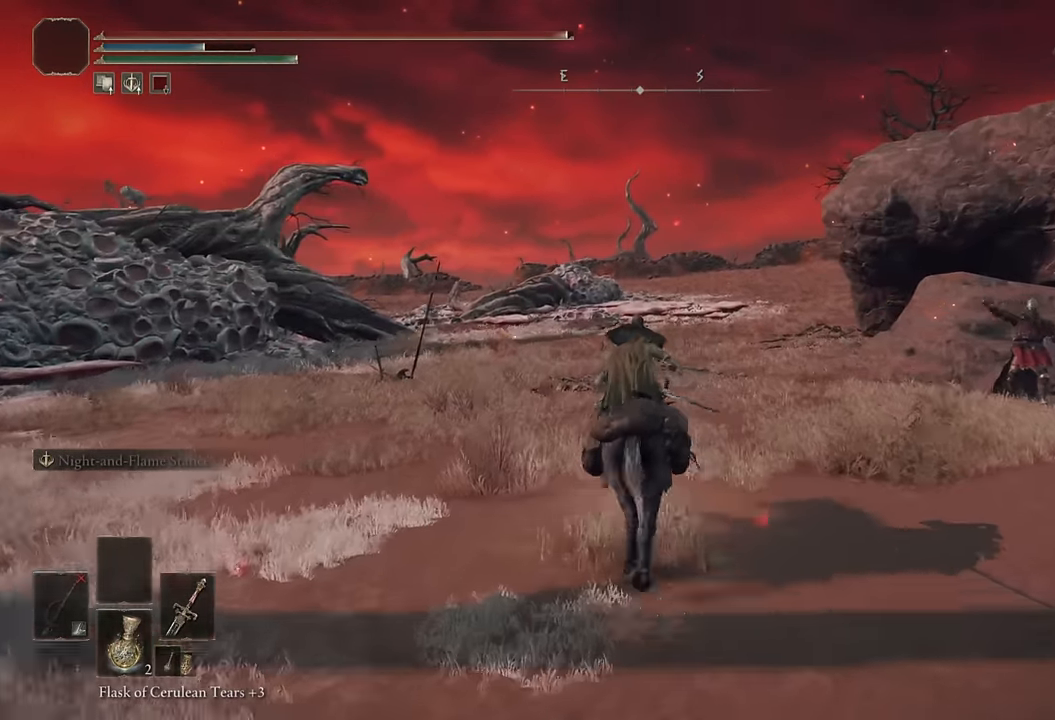
{"buttons": [], "left_stick": "up", "right_stick": "center", "events": [[83, "CIRCLE", "down"], [200, "CIRCLE", "up"]]}
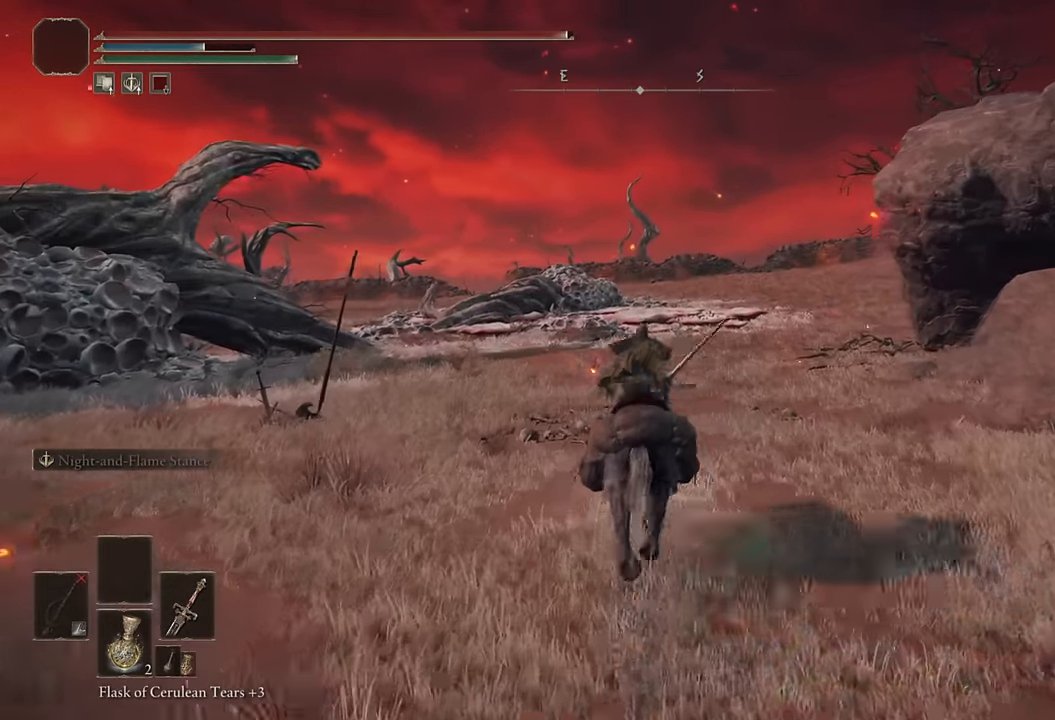
{"buttons": [], "left_stick": "up", "right_stick": "center", "events": [[50, "right_stick", "down-right"], [167, "right_stick", "center"]]}
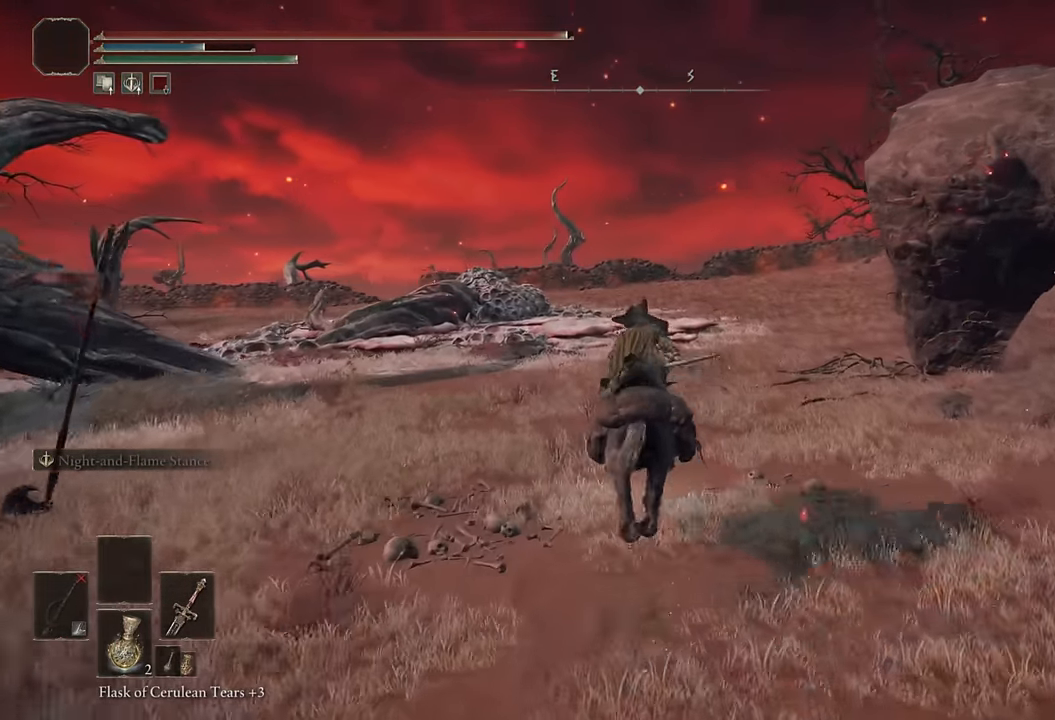
{"buttons": [], "left_stick": "up", "right_stick": "center", "events": [[200, "CIRCLE", "down"], [300, "CIRCLE", "up"]]}
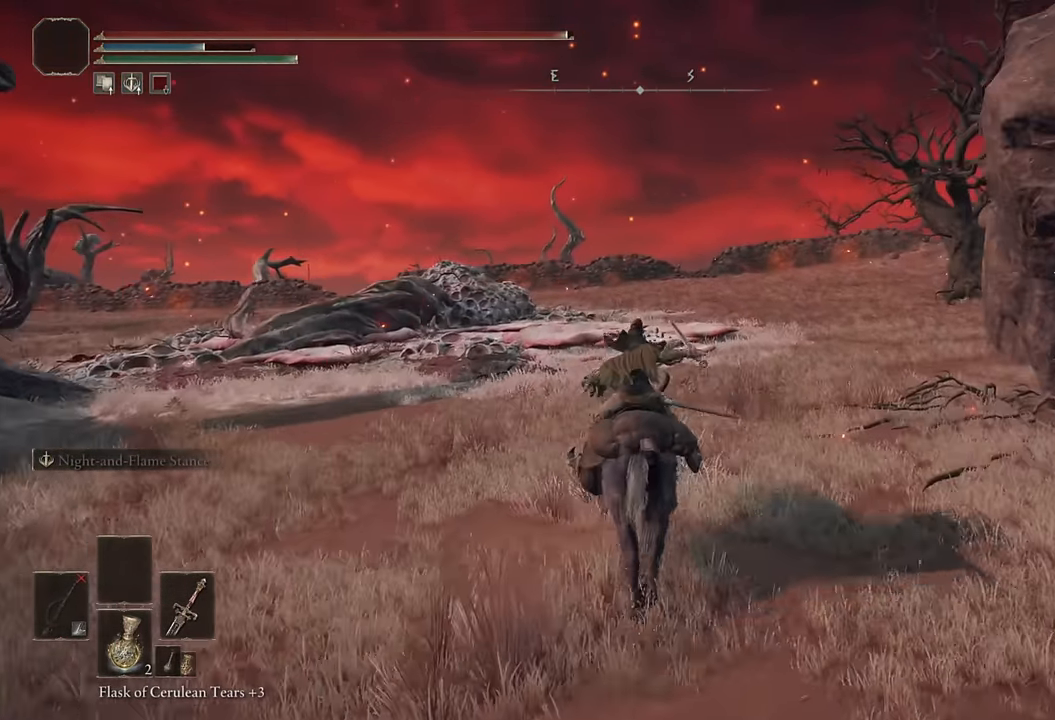
{"buttons": [], "left_stick": "up", "right_stick": "center", "events": [[267, "right_stick", "right"], [400, "right_stick", "center"]]}
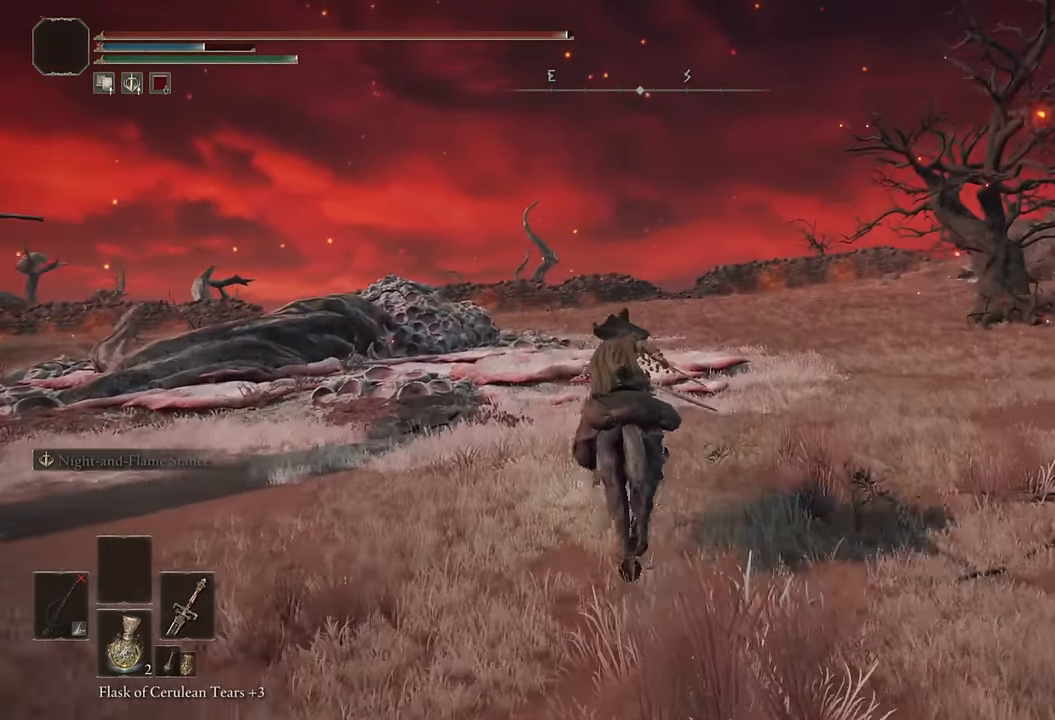
{"buttons": [], "left_stick": "up", "right_stick": "center", "events": [[167, "CIRCLE", "down"], [267, "CIRCLE", "up"]]}
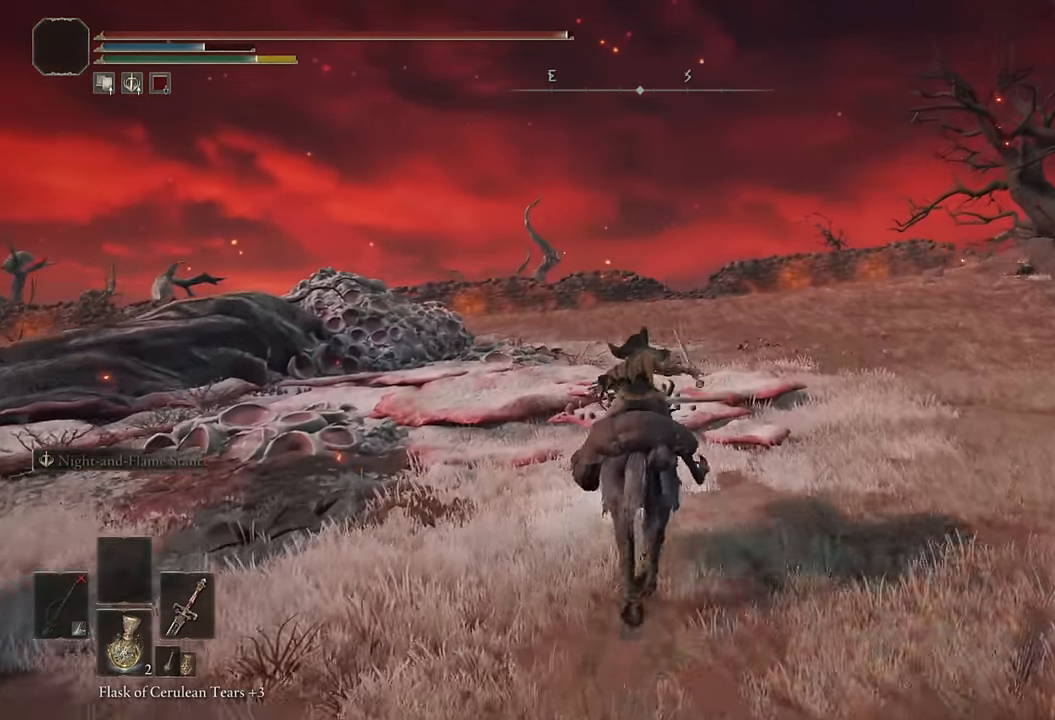
{"buttons": [], "left_stick": "up", "right_stick": "center", "events": [[183, "right_stick", "down-right"], [350, "right_stick", "center"]]}
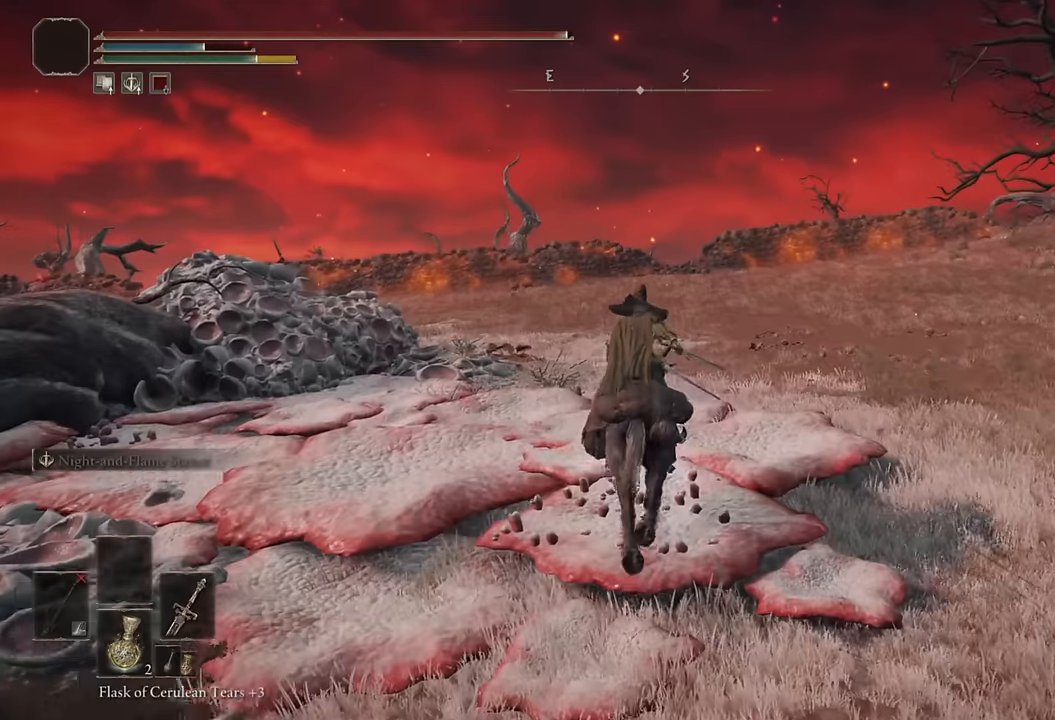
{"buttons": [], "left_stick": "up", "right_stick": "center", "events": [[317, "right_stick", "down-right"], [450, "right_stick", "center"]]}
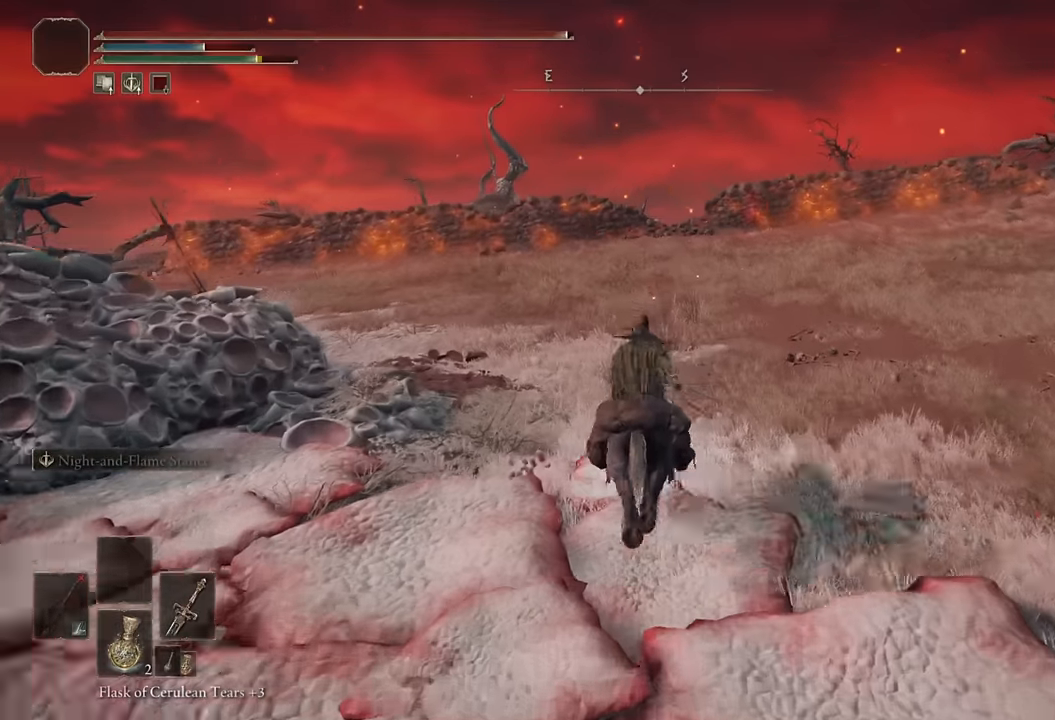
{"buttons": [], "left_stick": "up", "right_stick": "center", "events": [[284, "CIRCLE", "down"], [400, "CIRCLE", "up"]]}
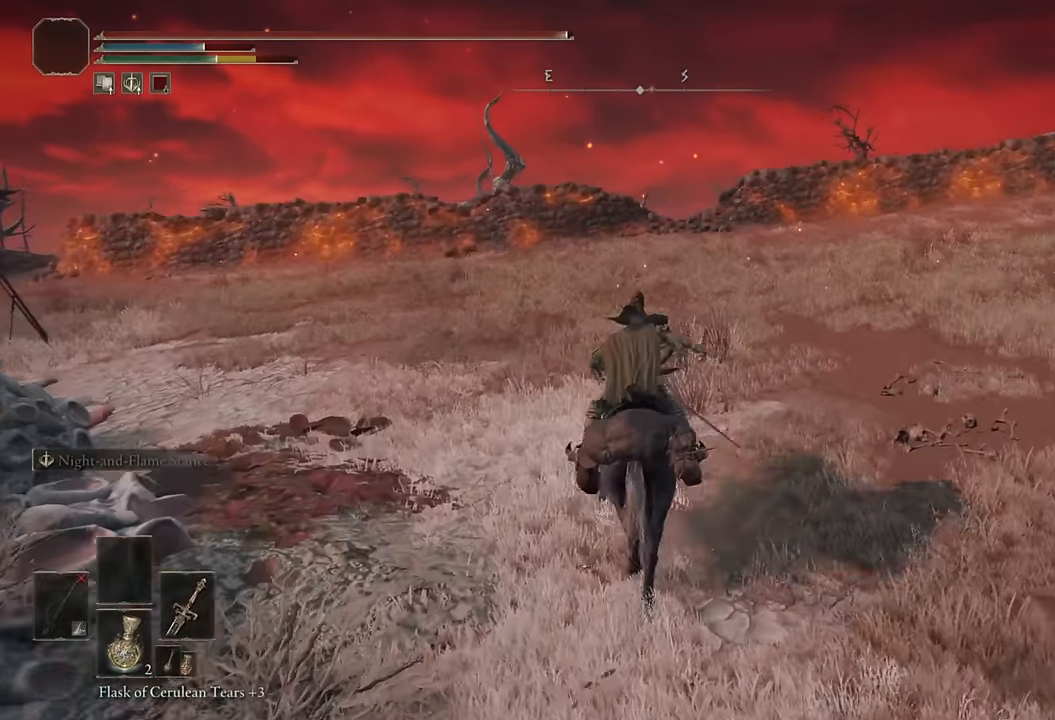
{"buttons": [], "left_stick": "up", "right_stick": "center", "events": [[234, "right_stick", "down"], [384, "right_stick", "center"]]}
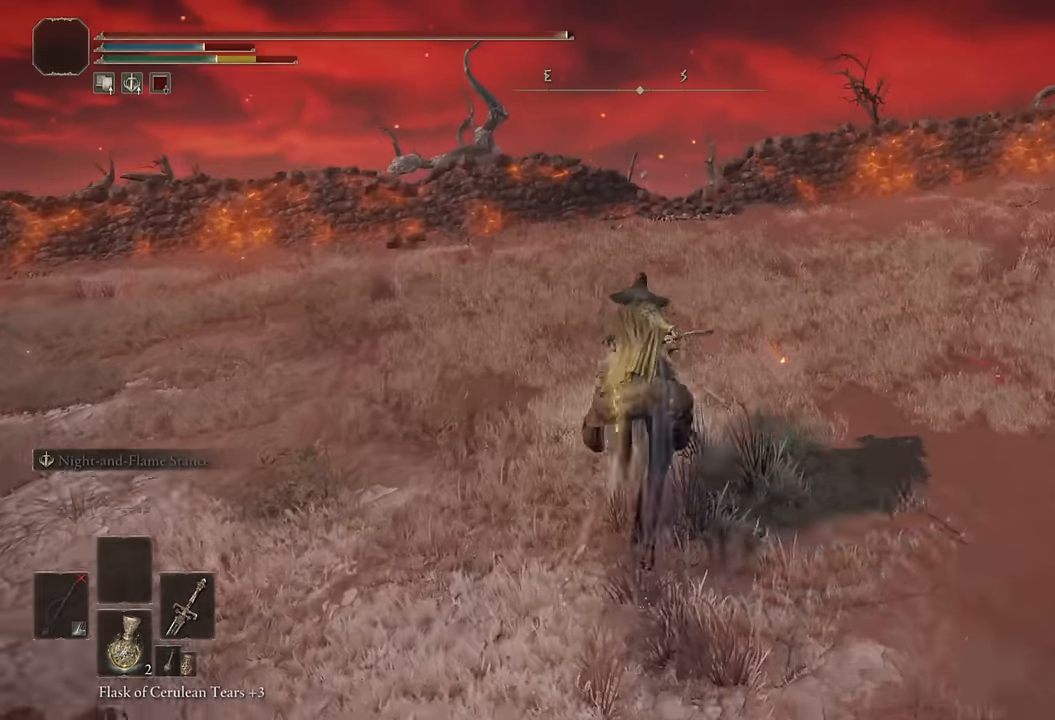
{"buttons": [], "left_stick": "up", "right_stick": "down", "events": [[117, "right_stick", "down"], [334, "right_stick", "center"], [500, "right_stick", "down"]]}
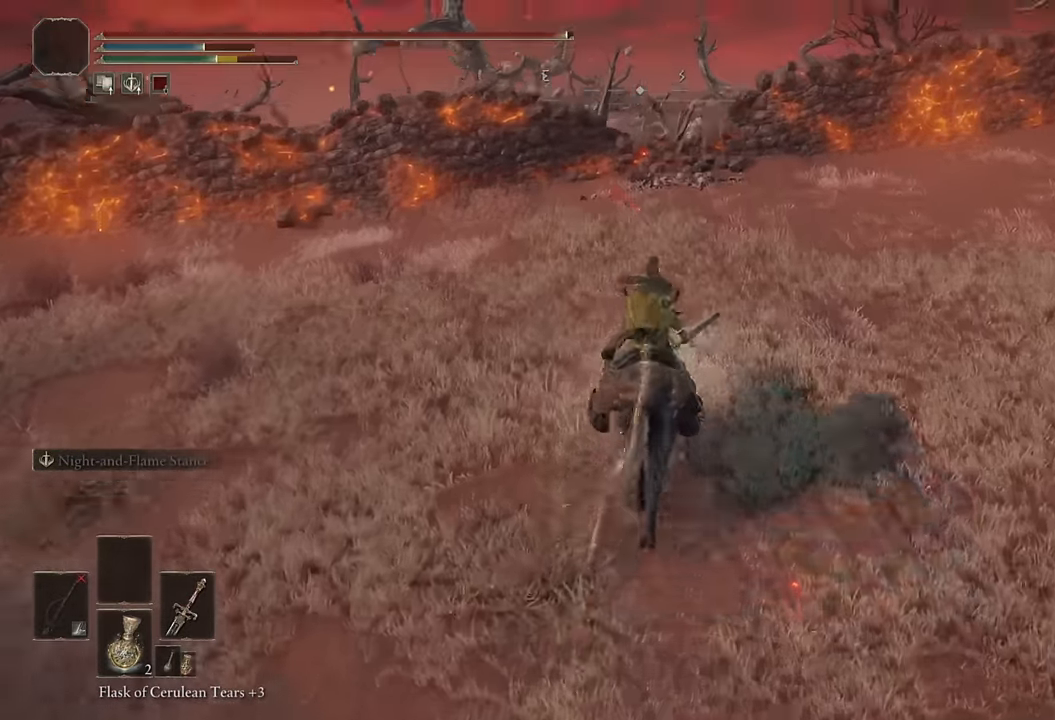
{"buttons": [], "left_stick": "up", "right_stick": "center", "events": [[267, "right_stick", "center"]]}
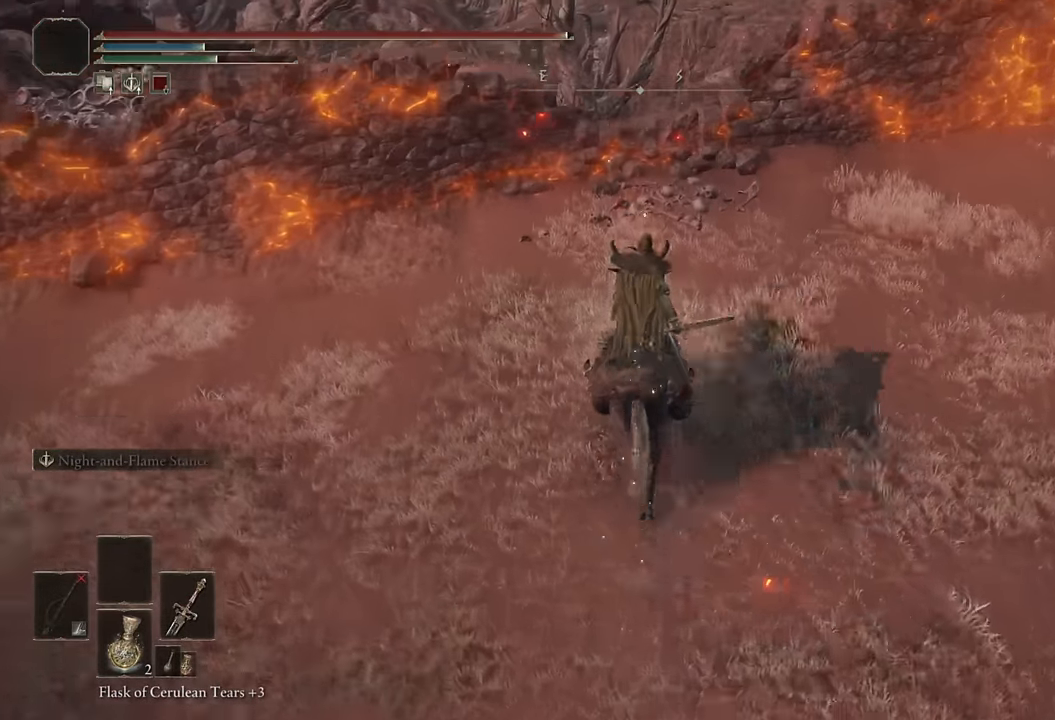
{"buttons": [], "left_stick": "up", "right_stick": "center", "events": [[284, "CROSS", "down"], [400, "CROSS", "up"]]}
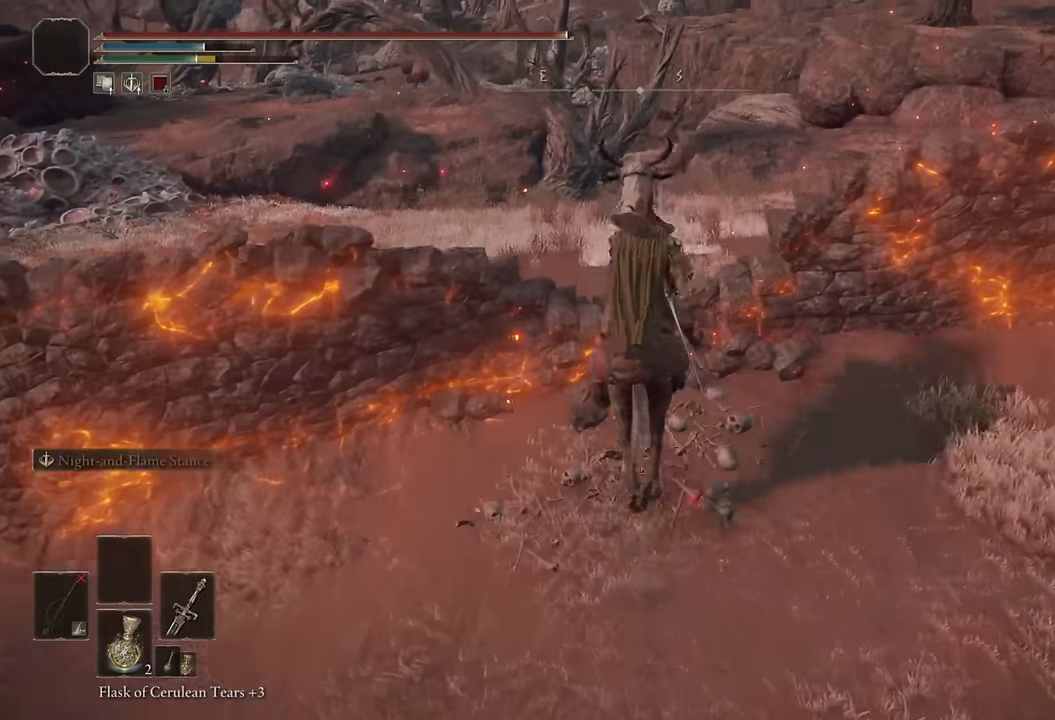
{"buttons": [], "left_stick": "up", "right_stick": "center", "events": []}
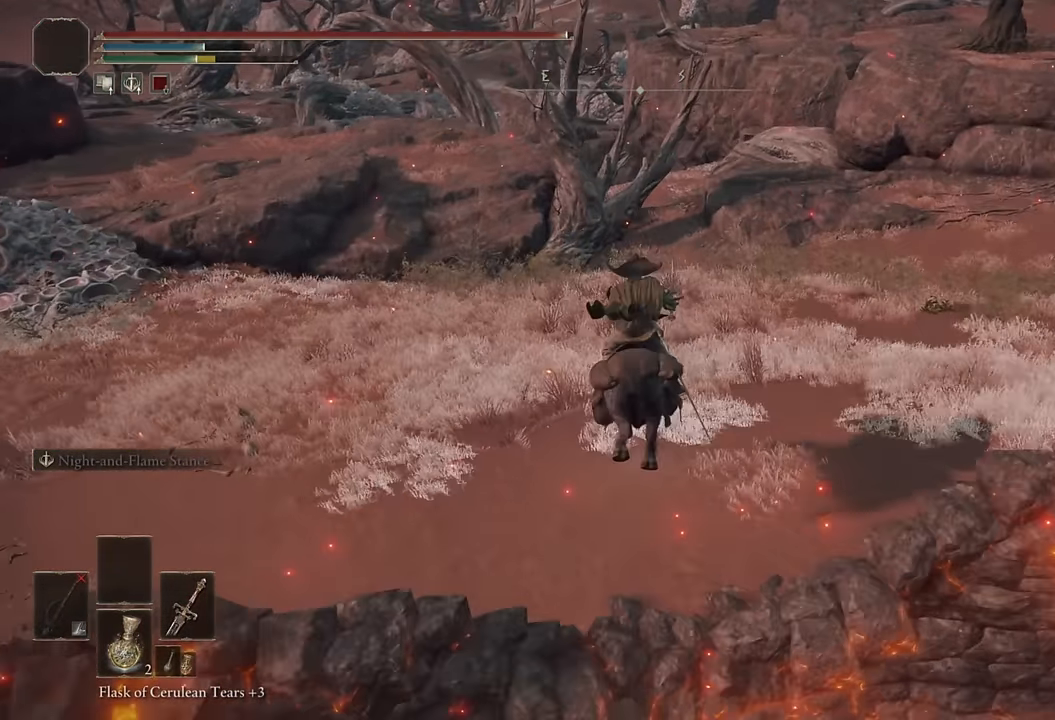
{"buttons": [], "left_stick": "up", "right_stick": "center", "events": [[134, "CIRCLE", "down"], [250, "CIRCLE", "up"]]}
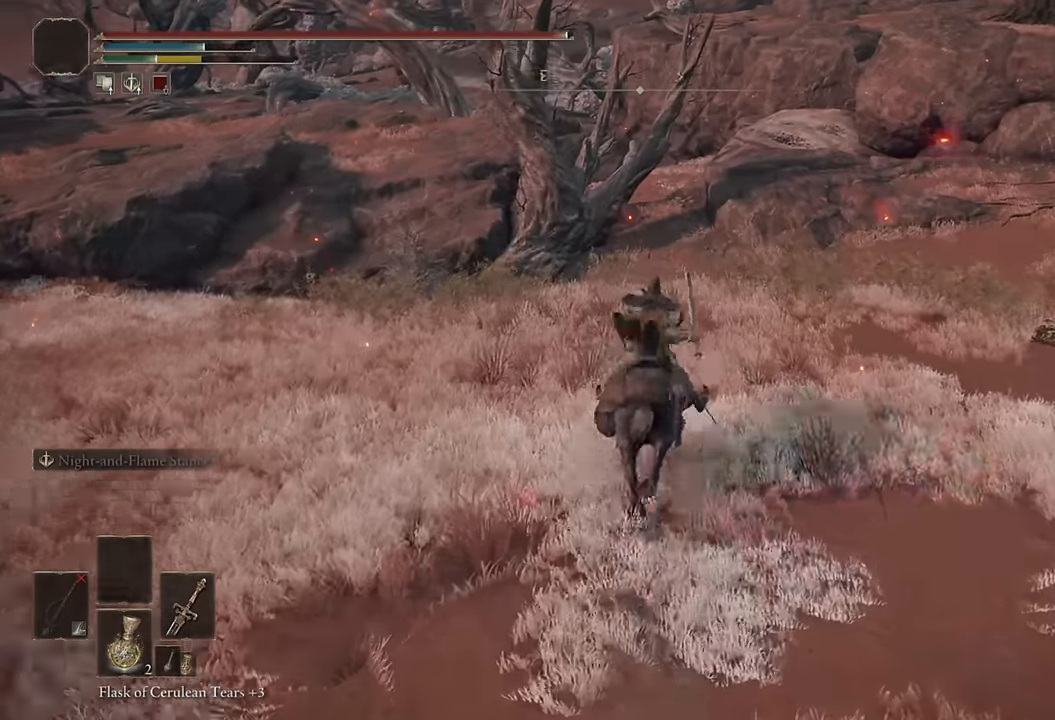
{"buttons": [], "left_stick": "up", "right_stick": "center", "events": [[300, "right_stick", "up-left"], [450, "right_stick", "center"]]}